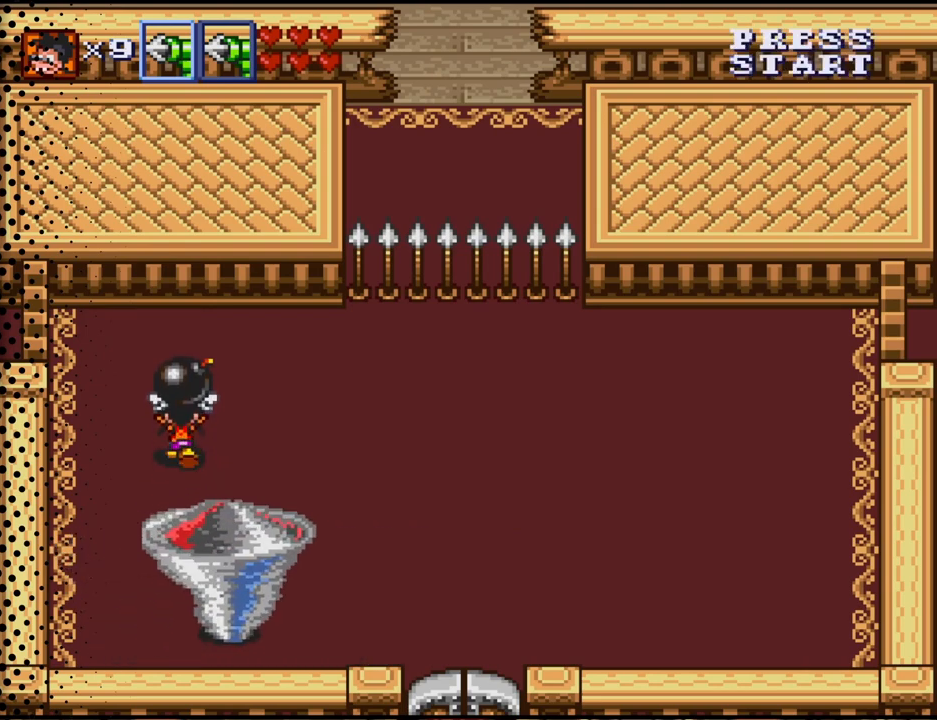
Gameplay with a controller (Nintendo layout); each line is a JSON object with the inputs held at the frame after it. "events" lists button and stick changes between this image and that frame as [ms after this image, input, new state], when the widget could be followed in between. Not read: L3 R3.
{"buttons": ["DPAD_DOWN"], "events": [[167, "DPAD_DOWN", "down"], [167, "DPAD_RIGHT", "down"], [167, "DPAD_UP", "up"], [233, "DPAD_RIGHT", "up"]]}
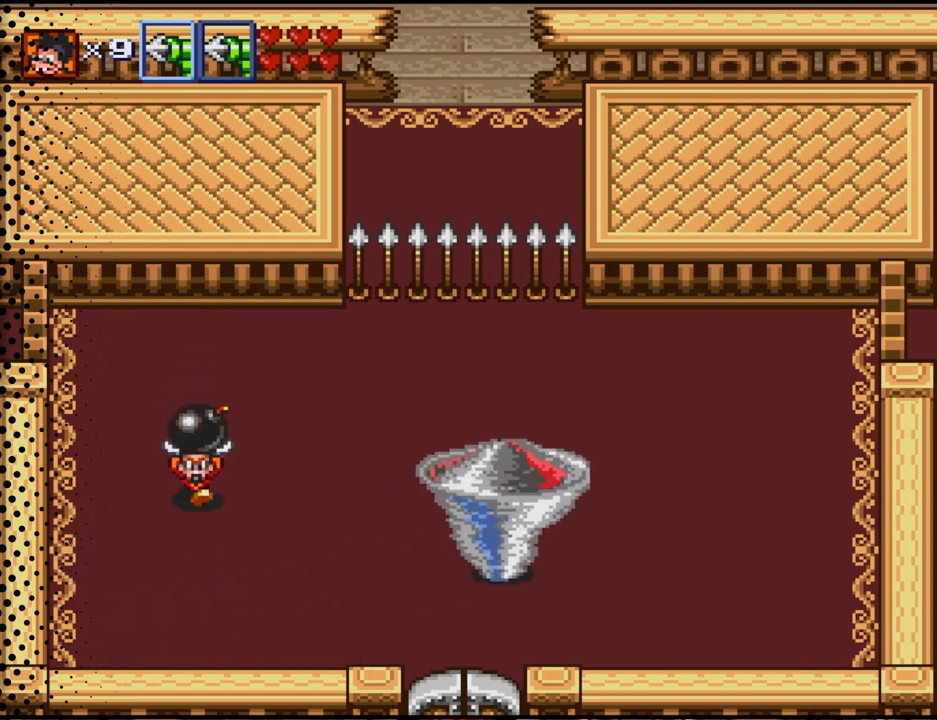
{"buttons": ["DPAD_DOWN"], "events": [[100, "DPAD_RIGHT", "down"], [167, "DPAD_DOWN", "up"], [200, "B", "down"], [300, "B", "up"], [333, "DPAD_RIGHT", "up"], [433, "DPAD_DOWN", "down"]]}
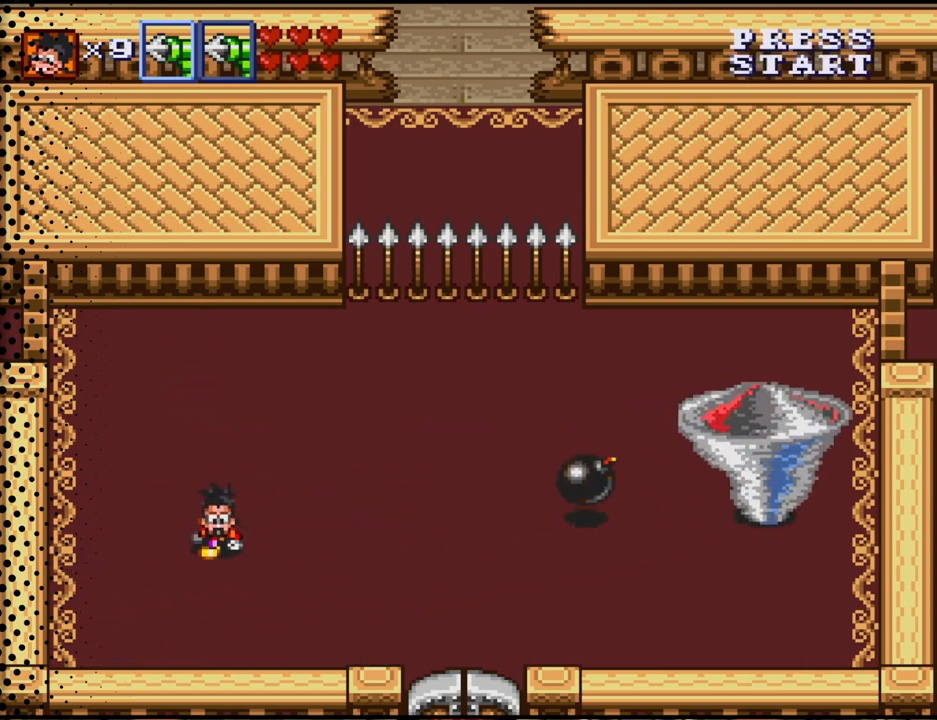
{"buttons": ["DPAD_DOWN"], "events": [[100, "DPAD_RIGHT", "down"], [467, "DPAD_RIGHT", "up"]]}
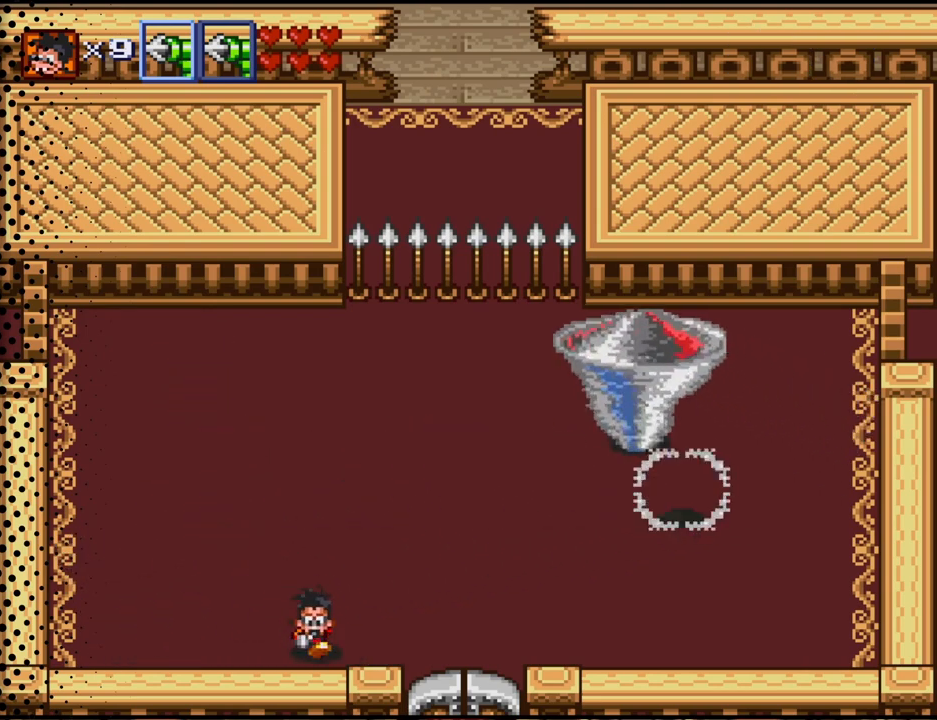
{"buttons": [], "events": [[33, "DPAD_RIGHT", "down"], [300, "DPAD_DOWN", "up"], [333, "DPAD_RIGHT", "up"]]}
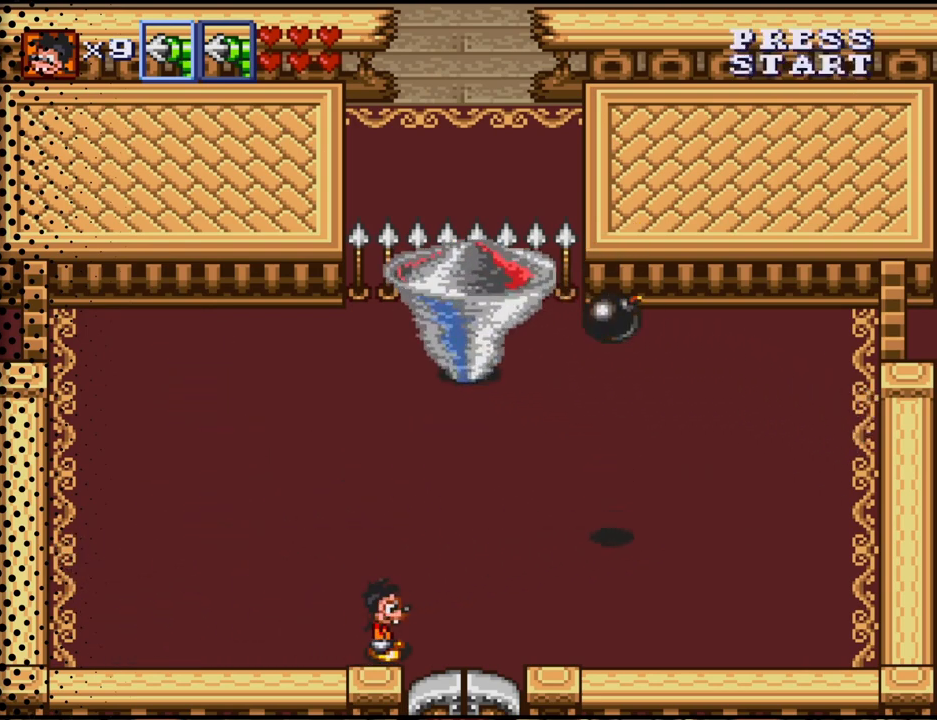
{"buttons": ["DPAD_RIGHT"], "events": [[67, "DPAD_LEFT", "down"], [233, "DPAD_LEFT", "up"], [267, "DPAD_RIGHT", "down"]]}
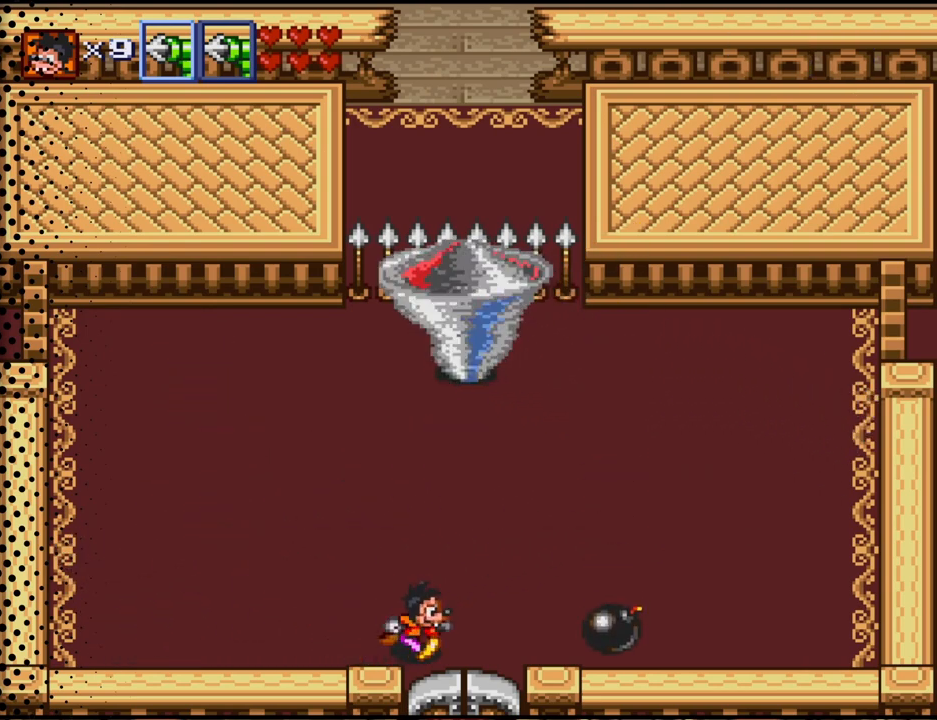
{"buttons": ["B", "DPAD_RIGHT"], "events": [[500, "B", "down"]]}
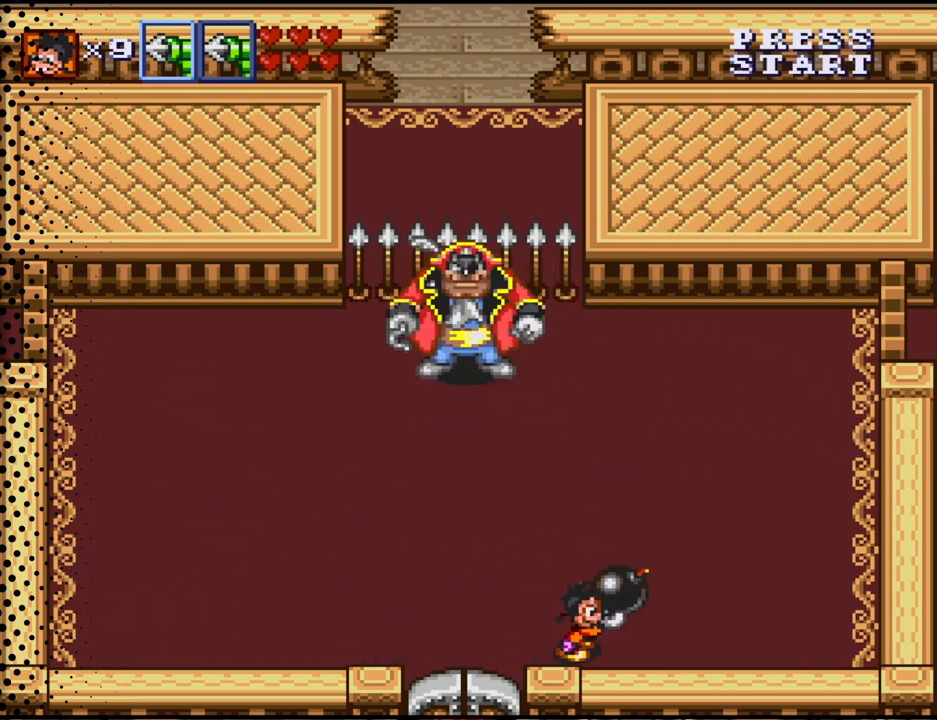
{"buttons": [], "events": [[33, "DPAD_RIGHT", "up"], [167, "B", "up"]]}
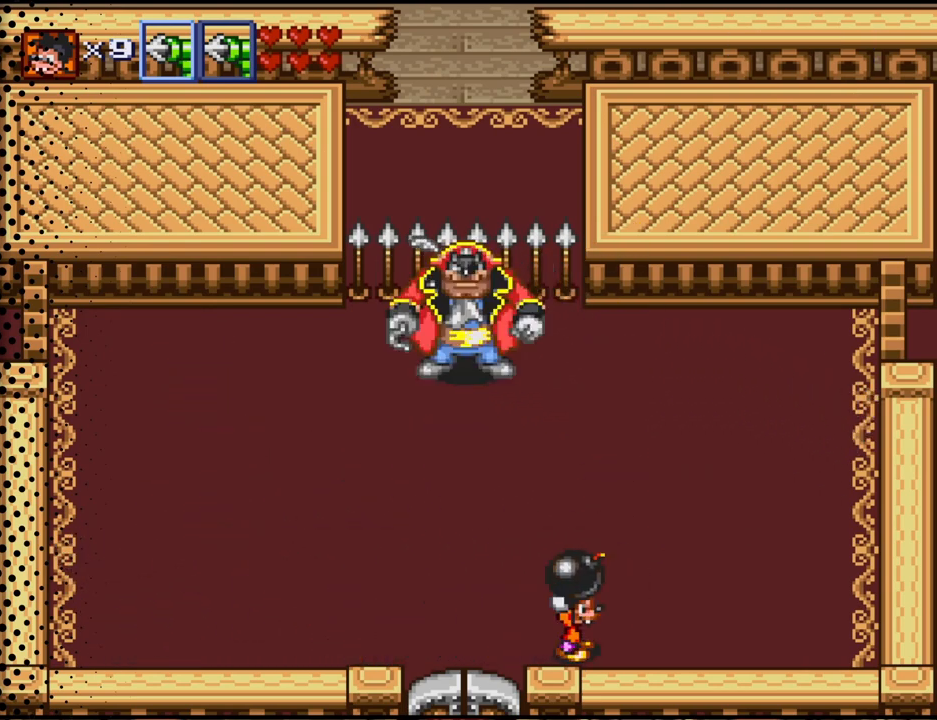
{"buttons": ["DPAD_LEFT"], "events": [[67, "DPAD_LEFT", "down"]]}
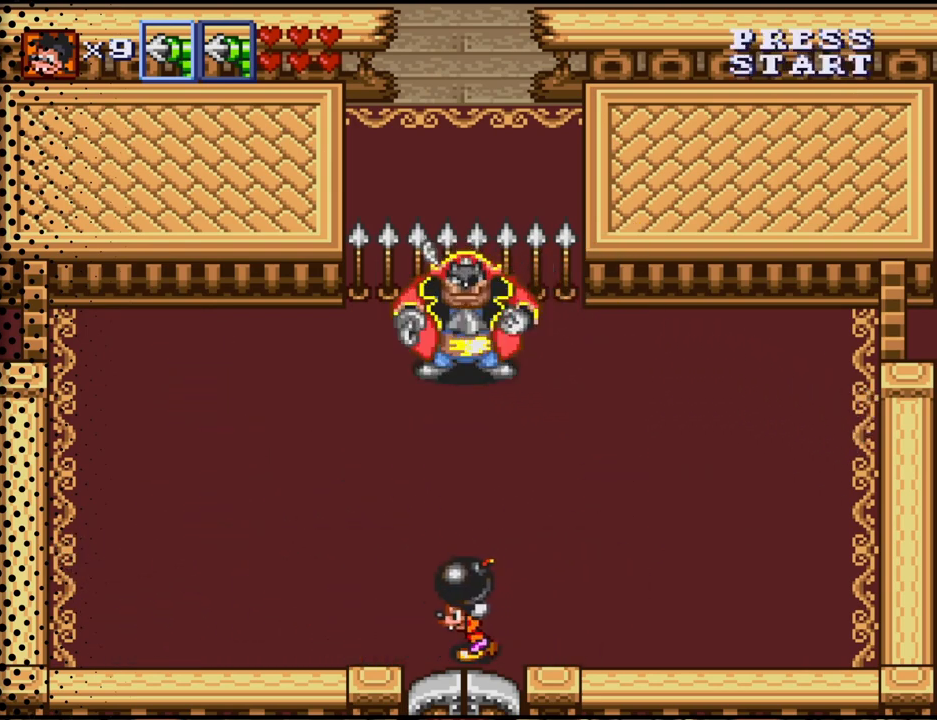
{"buttons": ["DPAD_RIGHT"], "events": [[100, "DPAD_LEFT", "up"], [367, "DPAD_UP", "down"], [500, "DPAD_RIGHT", "down"], [500, "DPAD_UP", "up"]]}
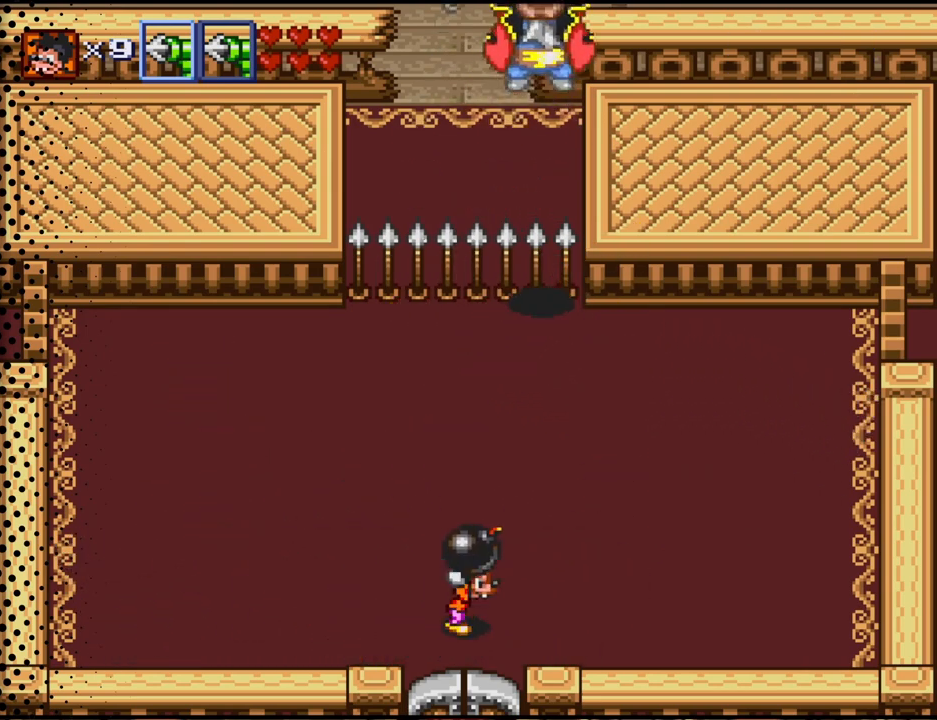
{"buttons": ["DPAD_RIGHT"], "events": []}
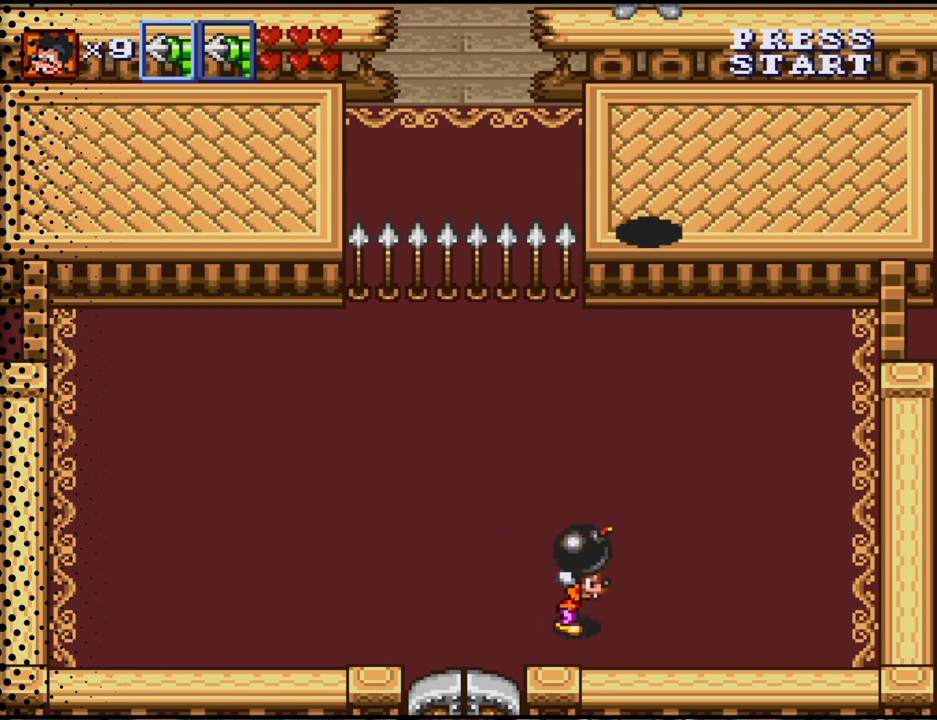
{"buttons": ["DPAD_RIGHT"], "events": []}
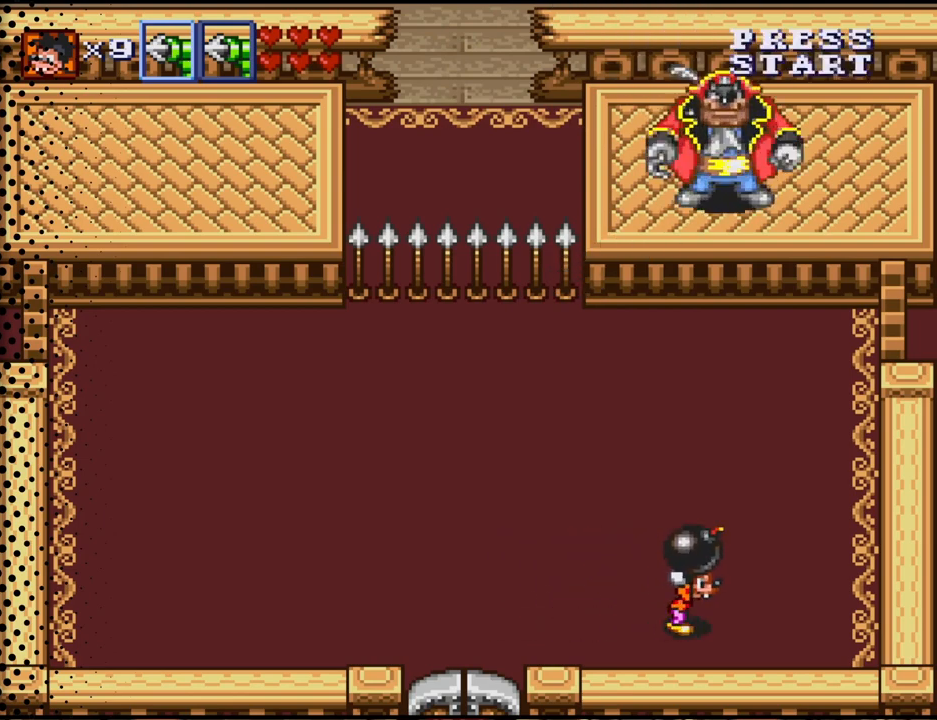
{"buttons": [], "events": [[100, "DPAD_UP", "down"], [167, "DPAD_RIGHT", "up"], [267, "B", "down"], [400, "B", "up"], [433, "DPAD_UP", "up"]]}
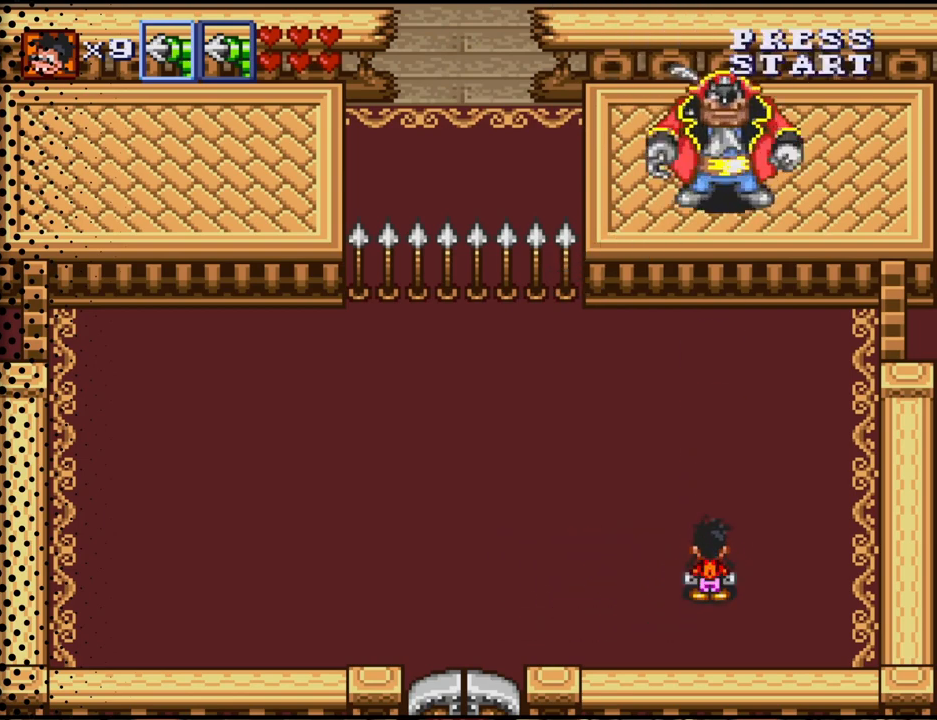
{"buttons": ["DPAD_LEFT"], "events": [[33, "DPAD_LEFT", "down"], [67, "DPAD_DOWN", "down"], [167, "DPAD_DOWN", "up"]]}
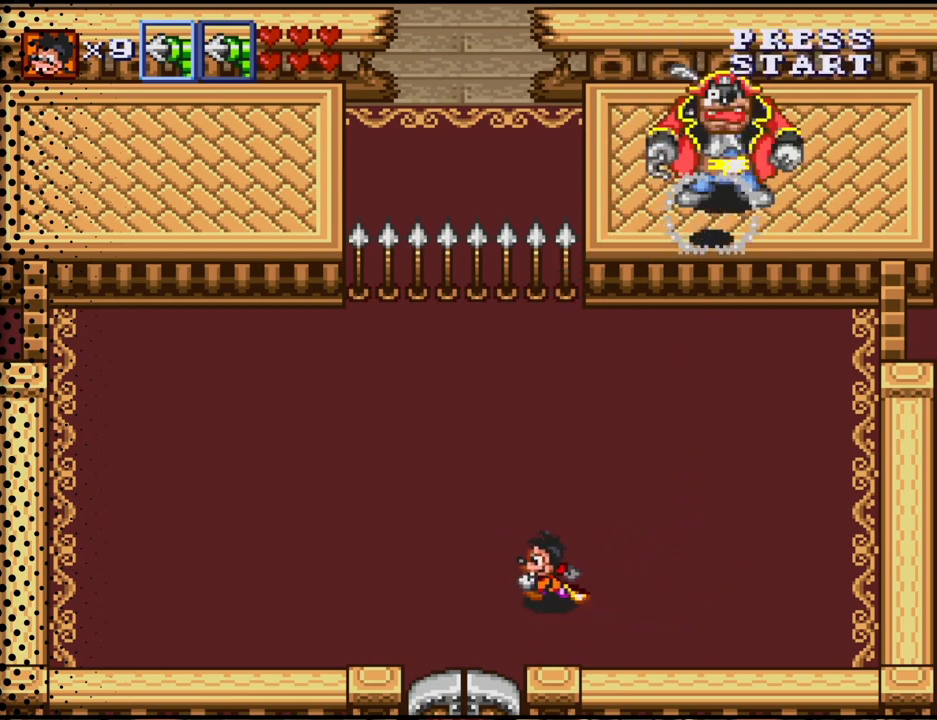
{"buttons": ["DPAD_LEFT"], "events": [[167, "DPAD_LEFT", "up"], [400, "DPAD_LEFT", "down"]]}
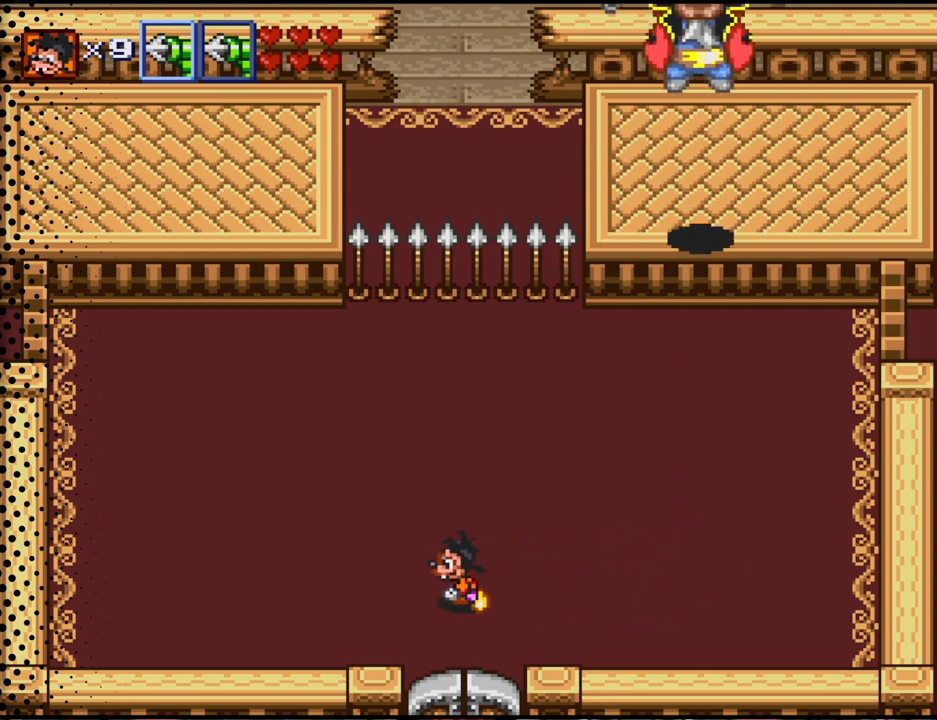
{"buttons": ["DPAD_LEFT"], "events": [[133, "DPAD_LEFT", "up"], [300, "DPAD_LEFT", "down"]]}
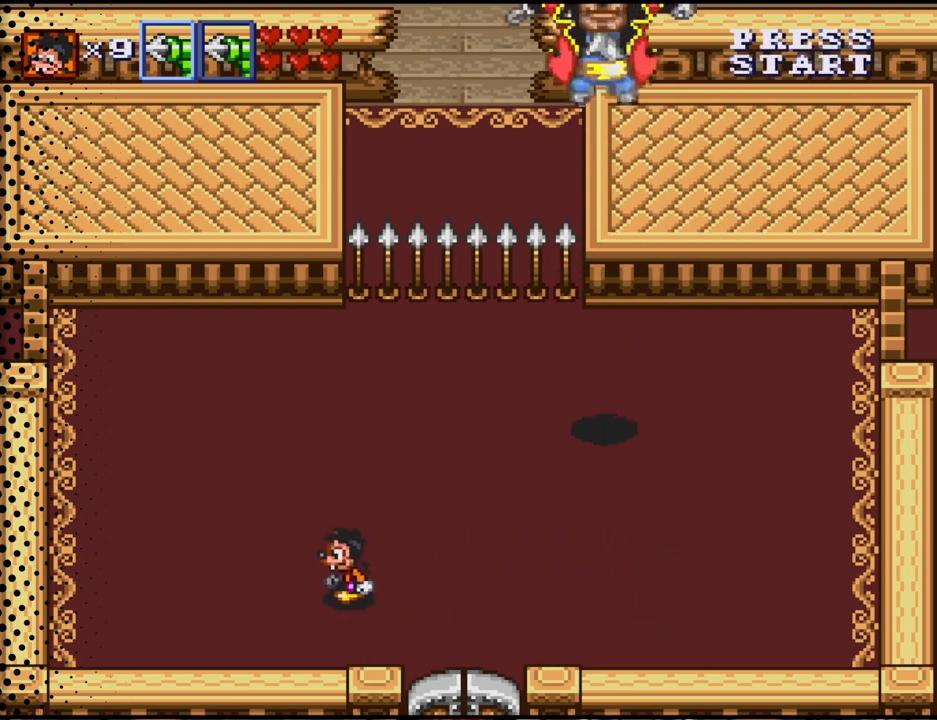
{"buttons": [], "events": [[33, "DPAD_UP", "down"], [400, "DPAD_UP", "up"], [467, "DPAD_LEFT", "up"]]}
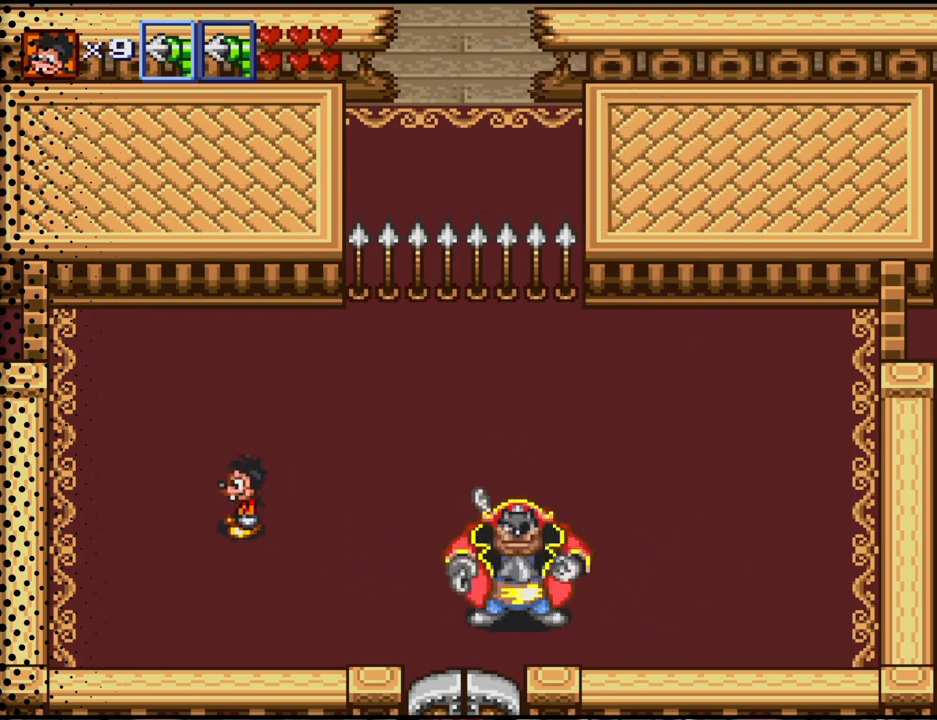
{"buttons": [], "events": []}
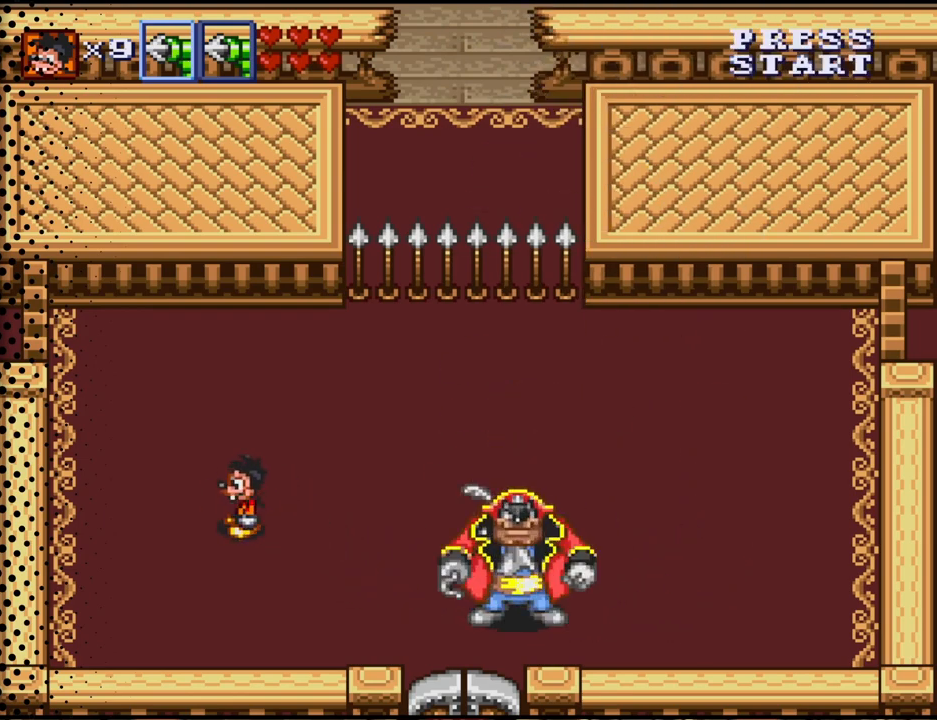
{"buttons": [], "events": []}
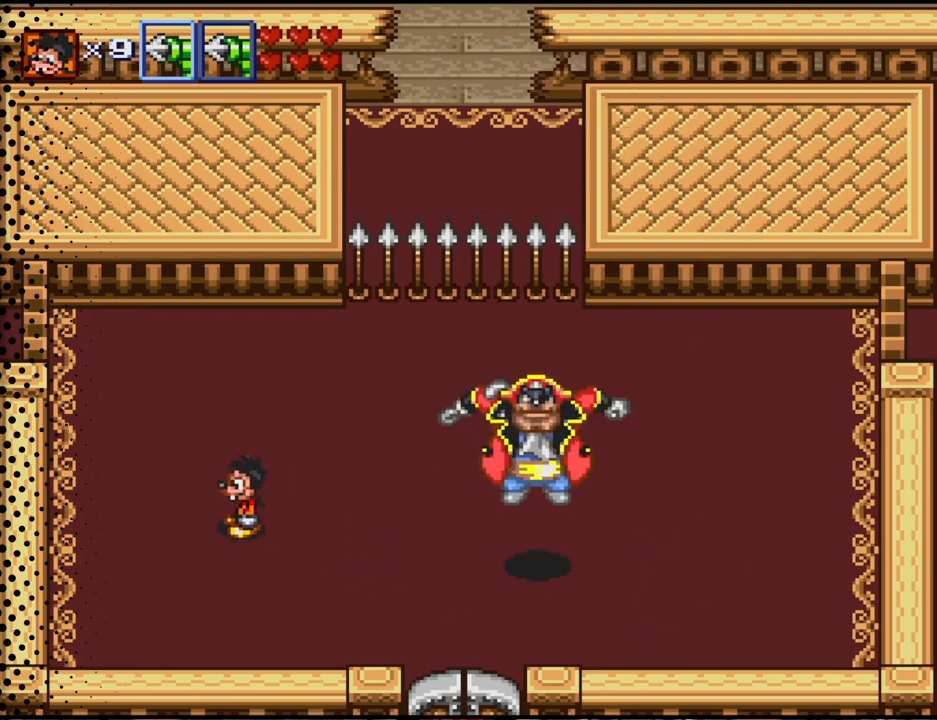
{"buttons": ["DPAD_RIGHT"], "events": [[233, "DPAD_RIGHT", "down"]]}
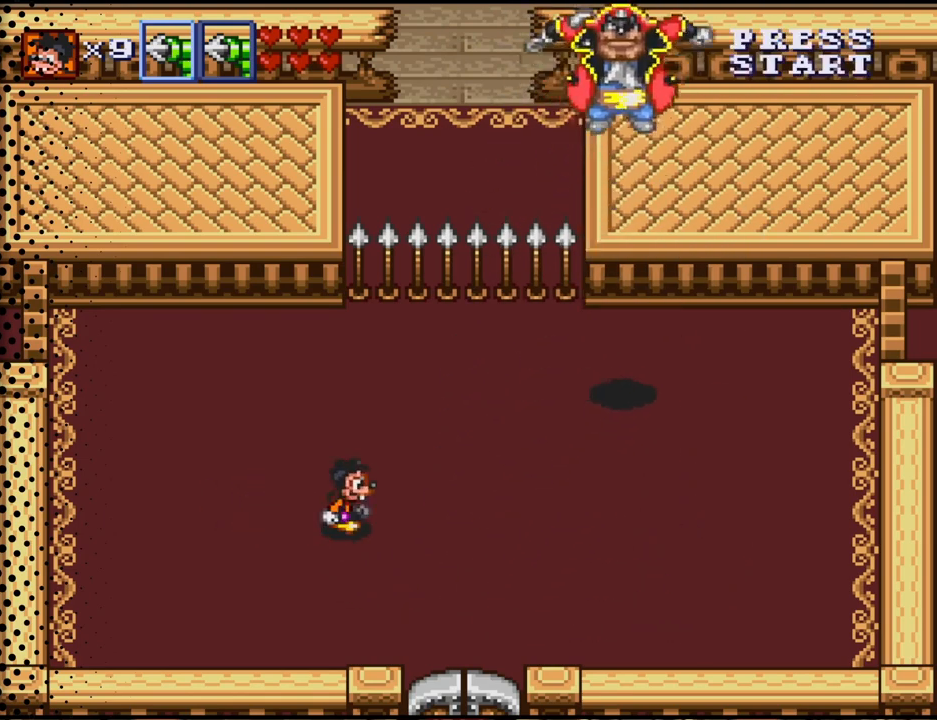
{"buttons": [], "events": [[267, "DPAD_RIGHT", "up"]]}
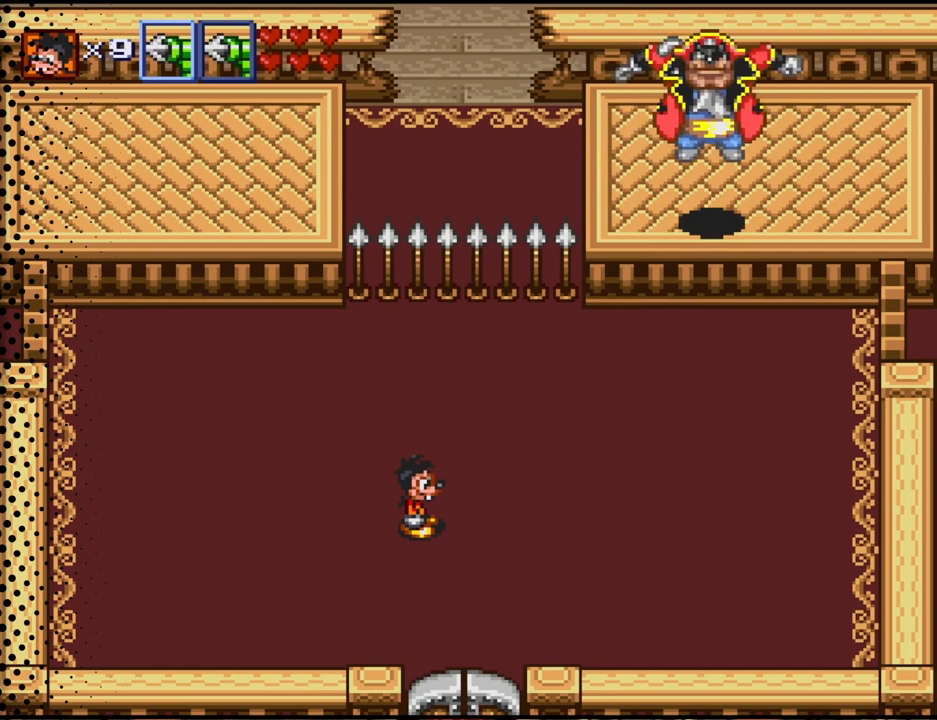
{"buttons": [], "events": []}
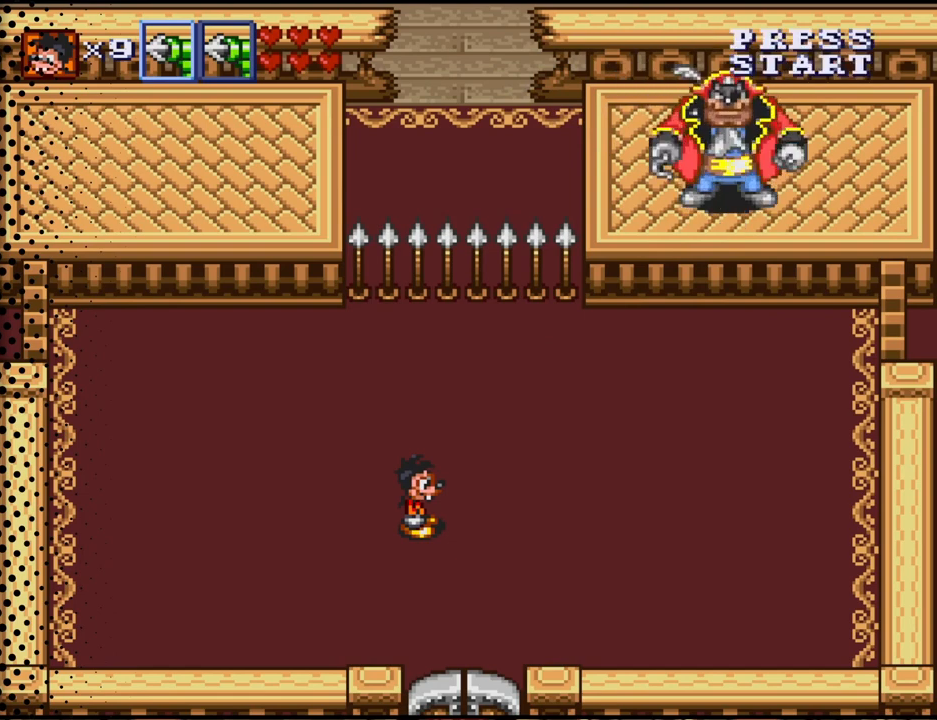
{"buttons": [], "events": []}
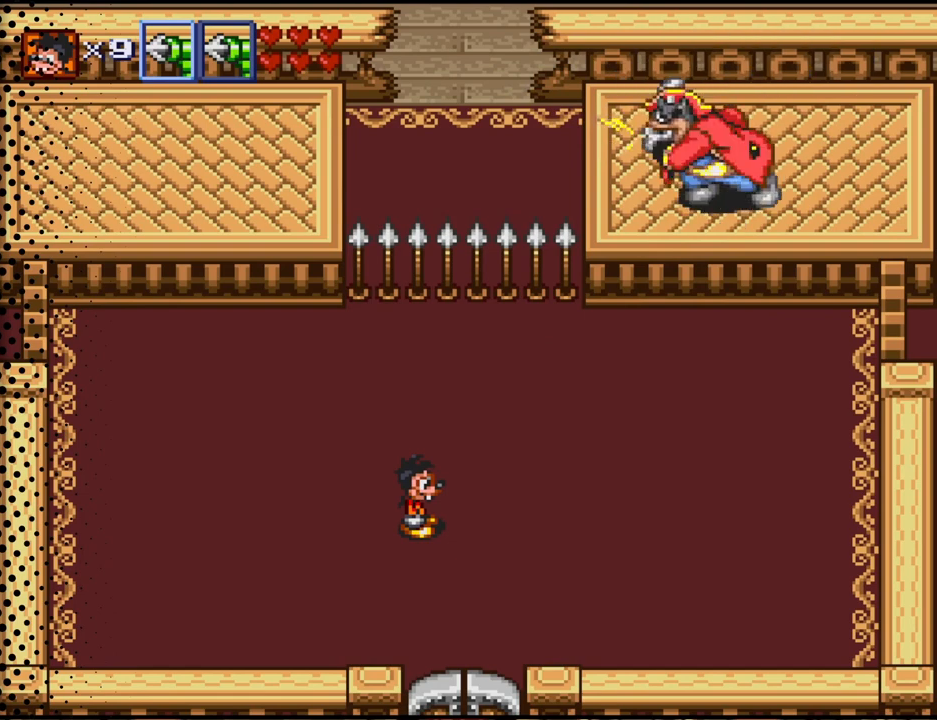
{"buttons": [], "events": []}
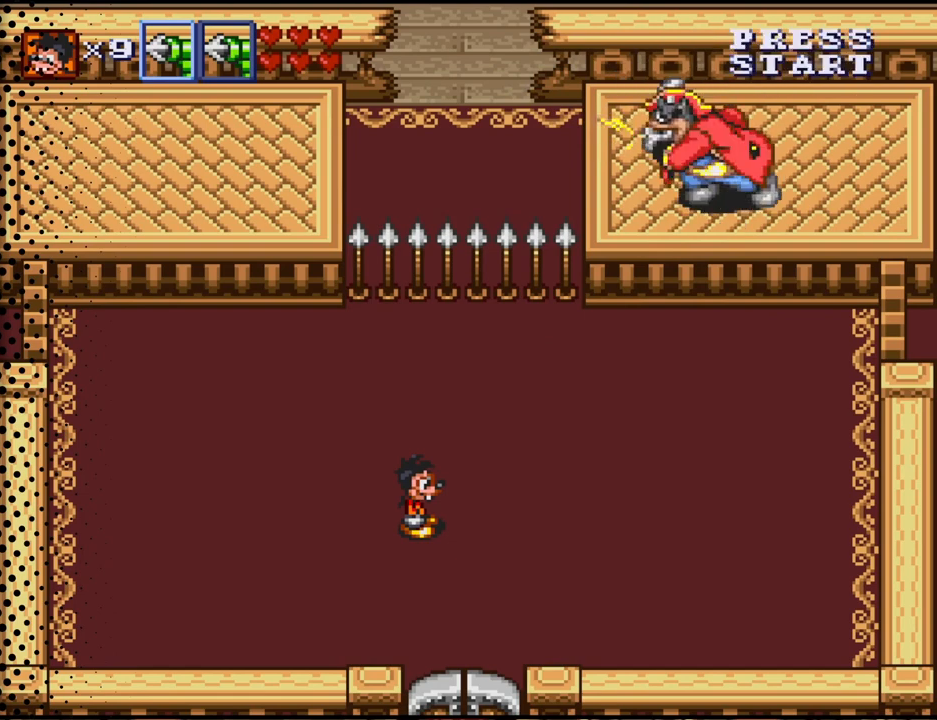
{"buttons": ["DPAD_UP"], "events": [[300, "DPAD_UP", "down"]]}
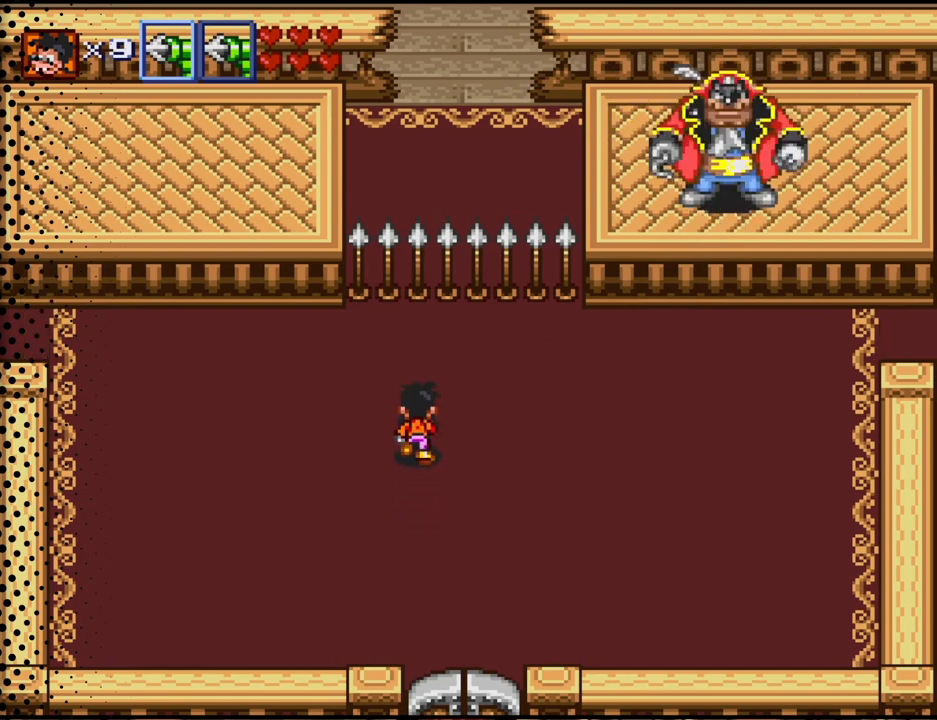
{"buttons": ["DPAD_UP"], "events": []}
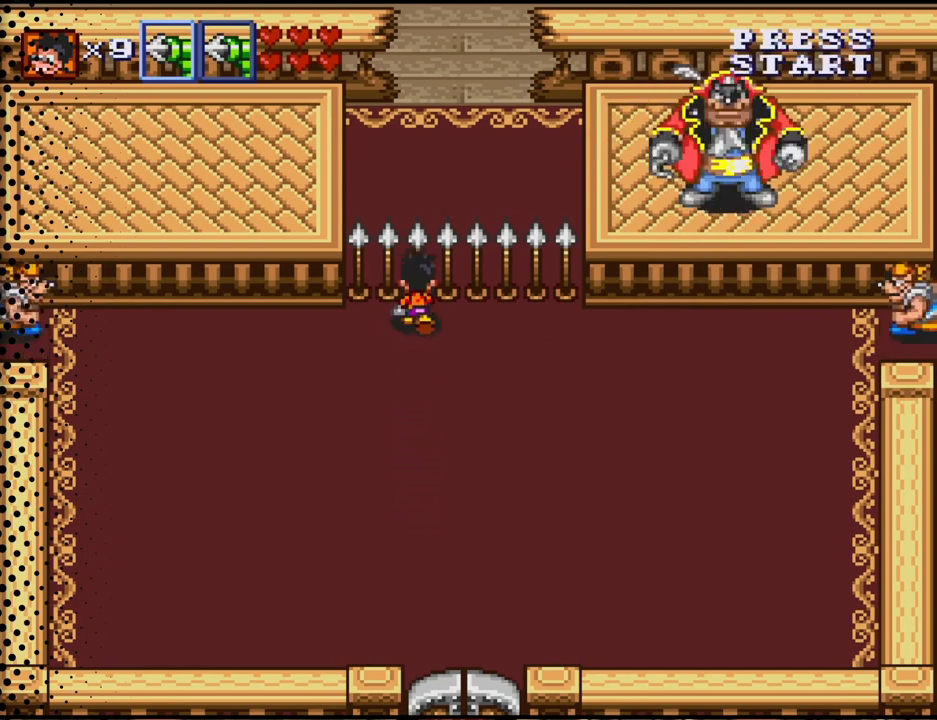
{"buttons": [], "events": [[100, "DPAD_UP", "up"]]}
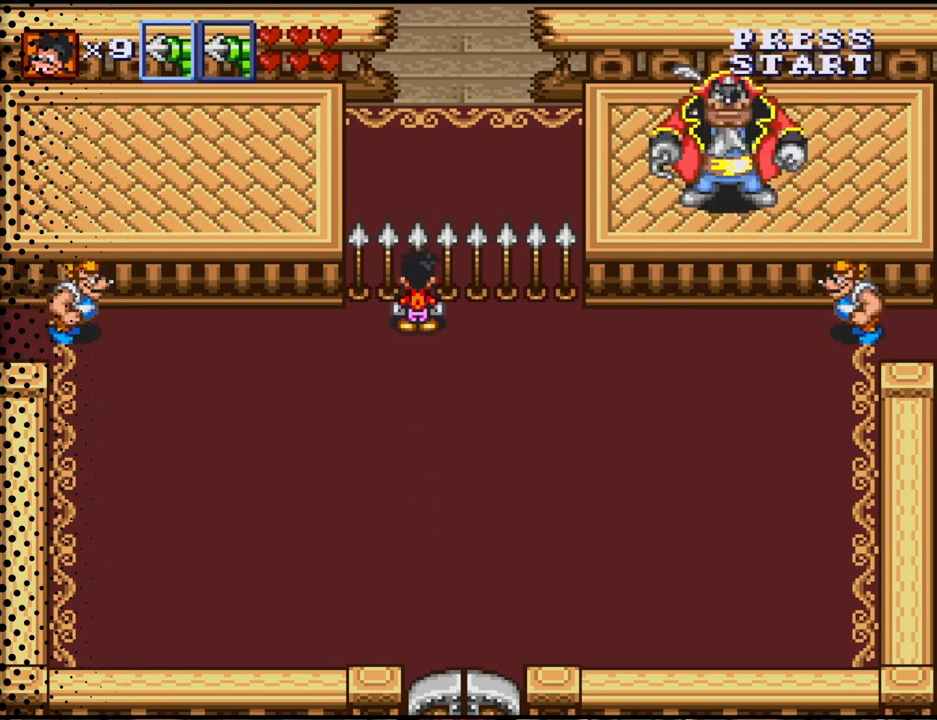
{"buttons": [], "events": []}
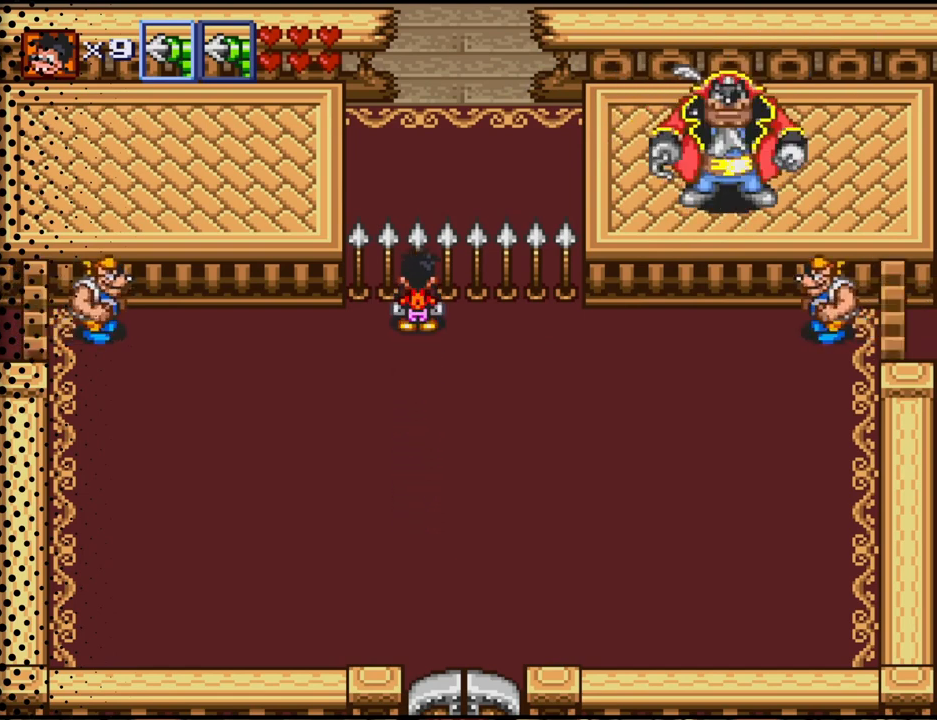
{"buttons": [], "events": []}
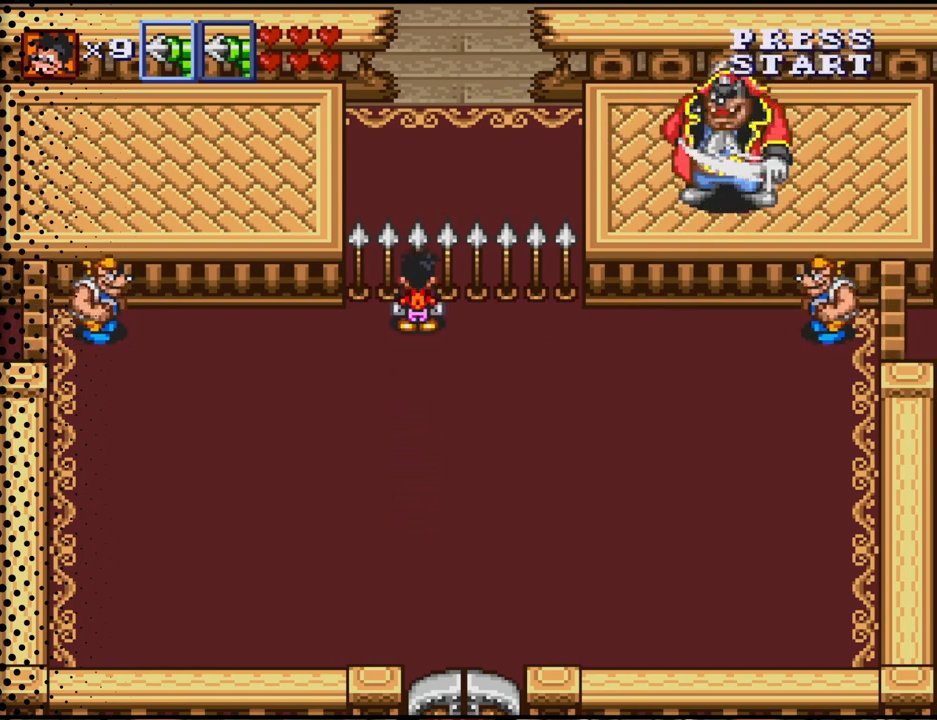
{"buttons": ["DPAD_RIGHT"], "events": [[467, "DPAD_RIGHT", "down"]]}
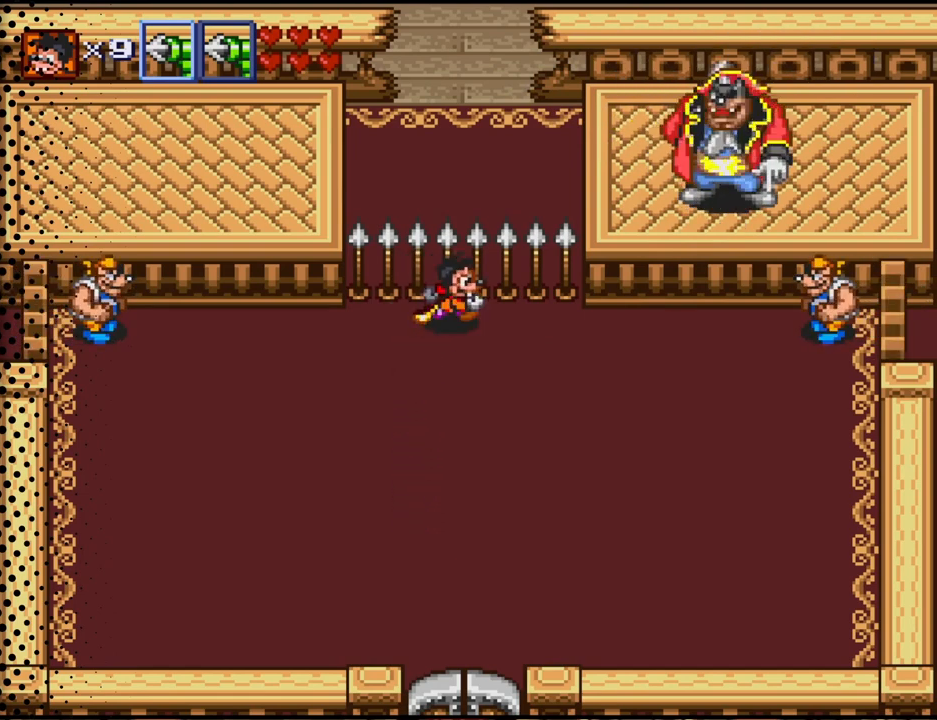
{"buttons": [], "events": [[100, "DPAD_RIGHT", "up"]]}